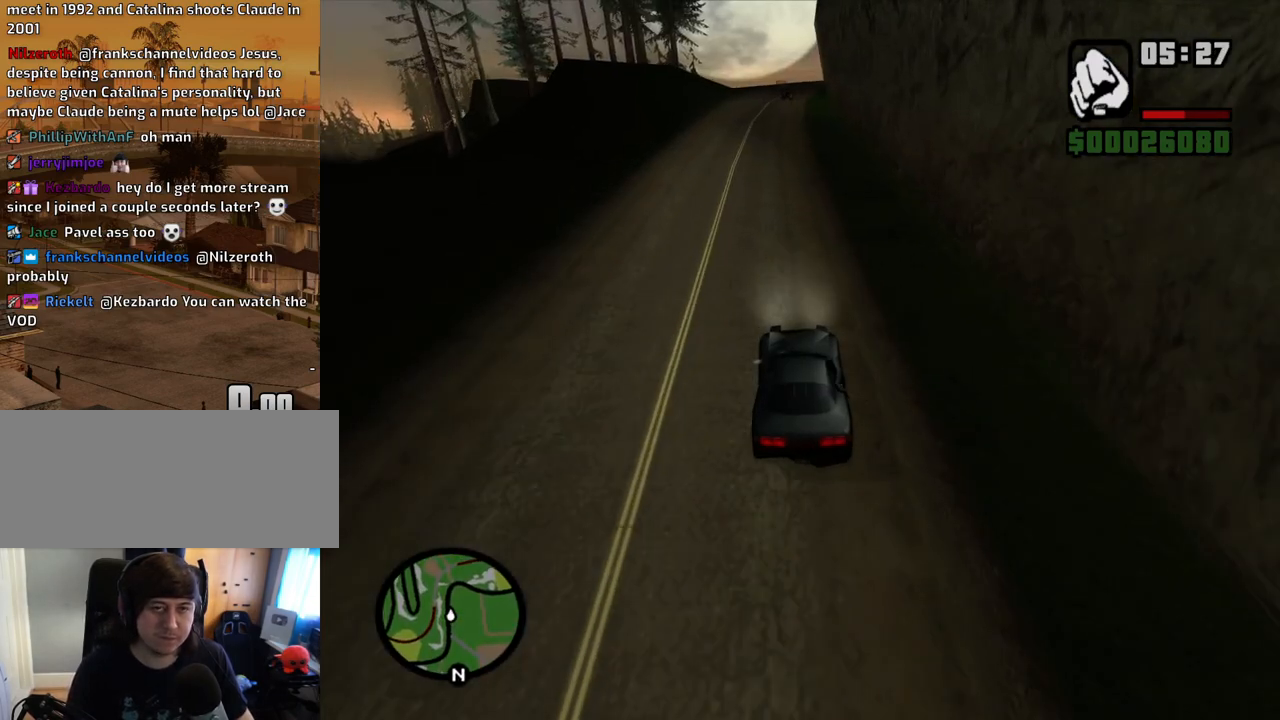
Gameplay with keyboard and mouse; each line is a JSON object with the keys and mouse buttons held at the frame after it. "events" lists presses ("down") and releases ("up") of "1", "2", "3", "4", "5", "6", "a", "alt", "c", "ctrl", "d", "down", "e", "escape", "f", "f1", "f2", "f3", "g", "h", "left", "num2", "q", "r", "right", "s", "shift", "space", "t", "tab", "up", "v", "w", "x", "z", "mouse_left", "mouse_middle", "mouse_right", "mouse_wheel_up" and "mouse_wheel_down" between this image and that frame as [ms after this image, input, new state], when the widget could be followed in between. "mouse_left", "mouse_middle", "mouse_right", "mouse_wheel_up", "mouse_wheel_down" = the "left", "middle", "right", "wheel_up", "wheel_down" buttons of the "mouse" list. No other keys are recorded. Mouse movement is not recorded.
{"keys": ["w"], "mouse": [], "events": [[319, "a", "down"], [402, "a", "up"]]}
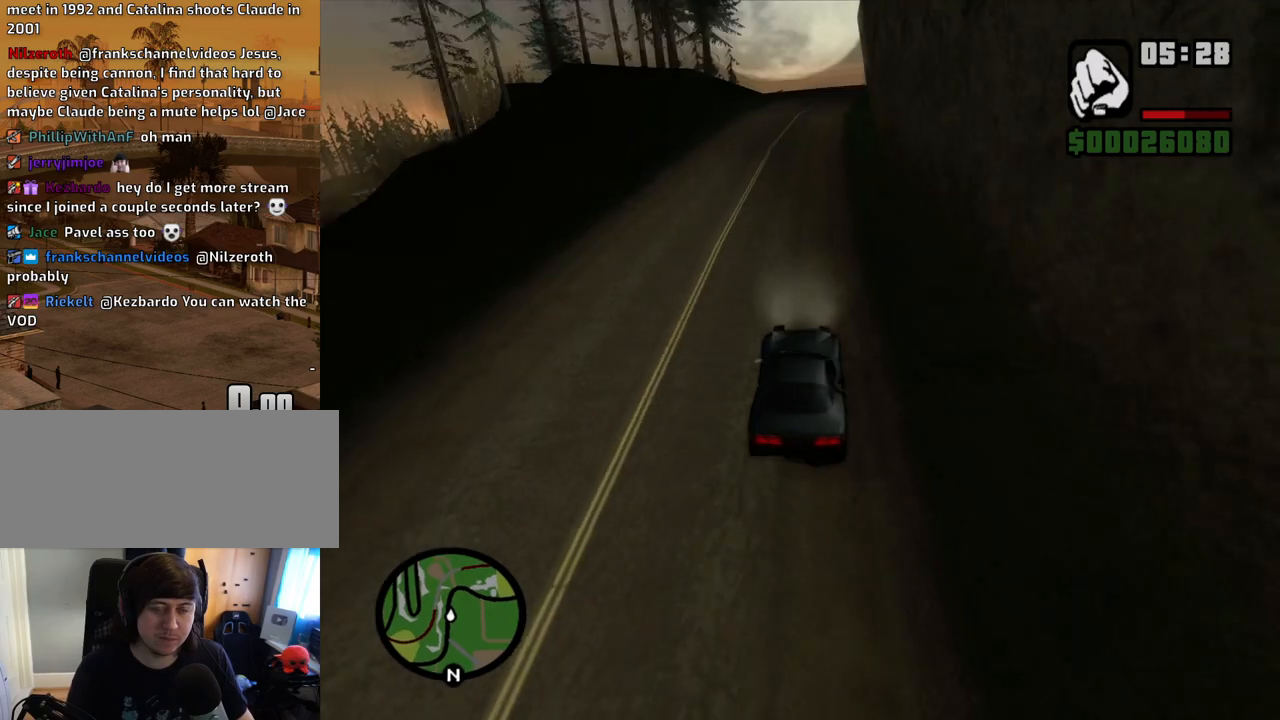
{"keys": ["w"], "mouse": [], "events": []}
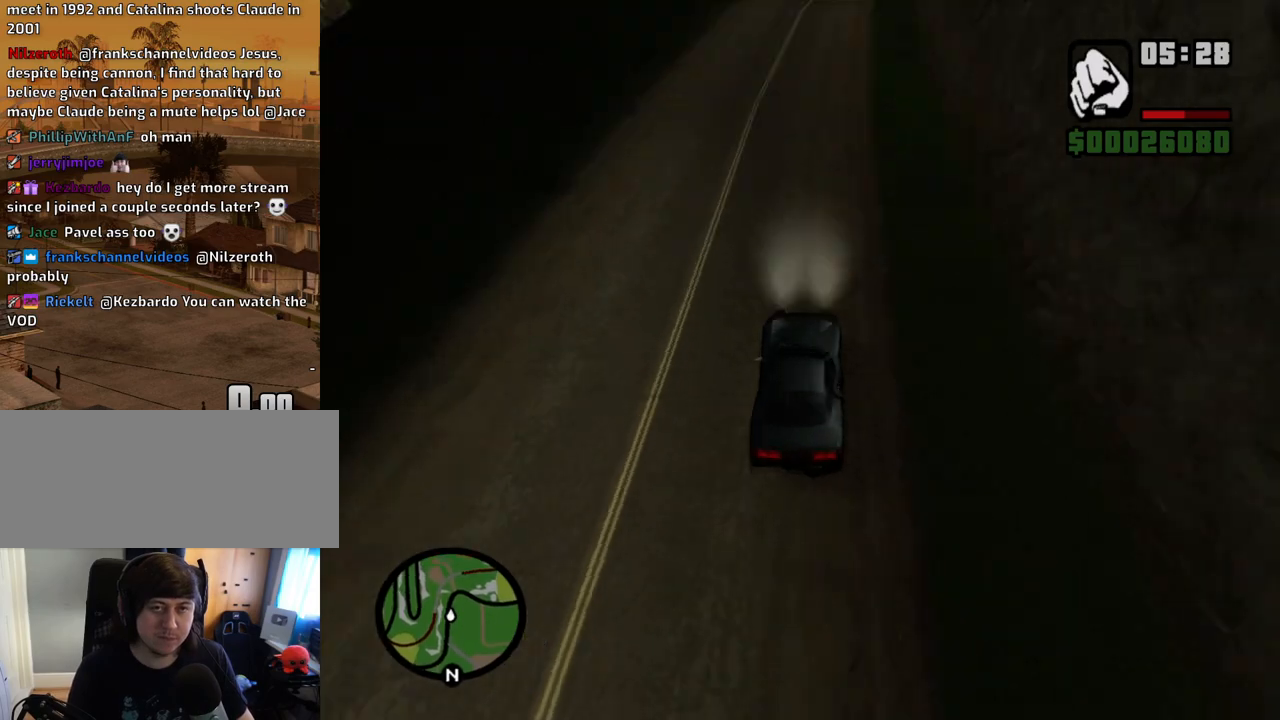
{"keys": ["w"], "mouse": [], "events": [[251, "d", "down"], [385, "d", "up"]]}
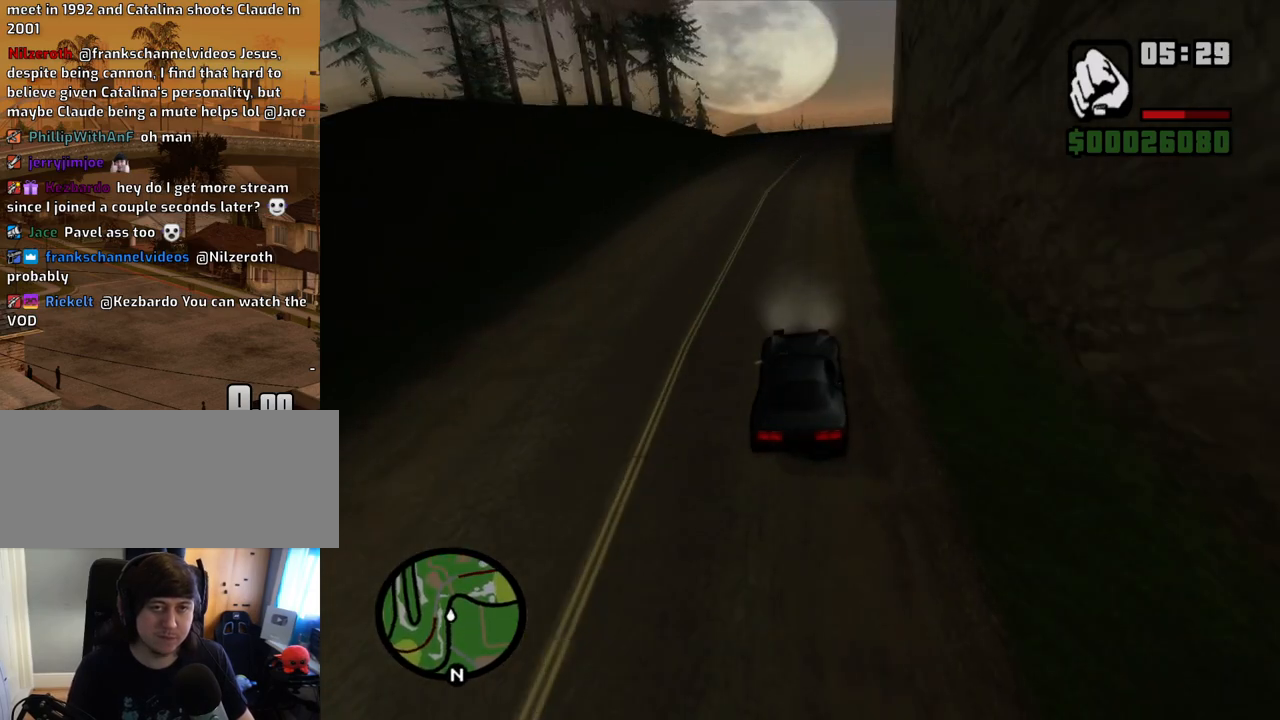
{"keys": ["w"], "mouse": [], "events": []}
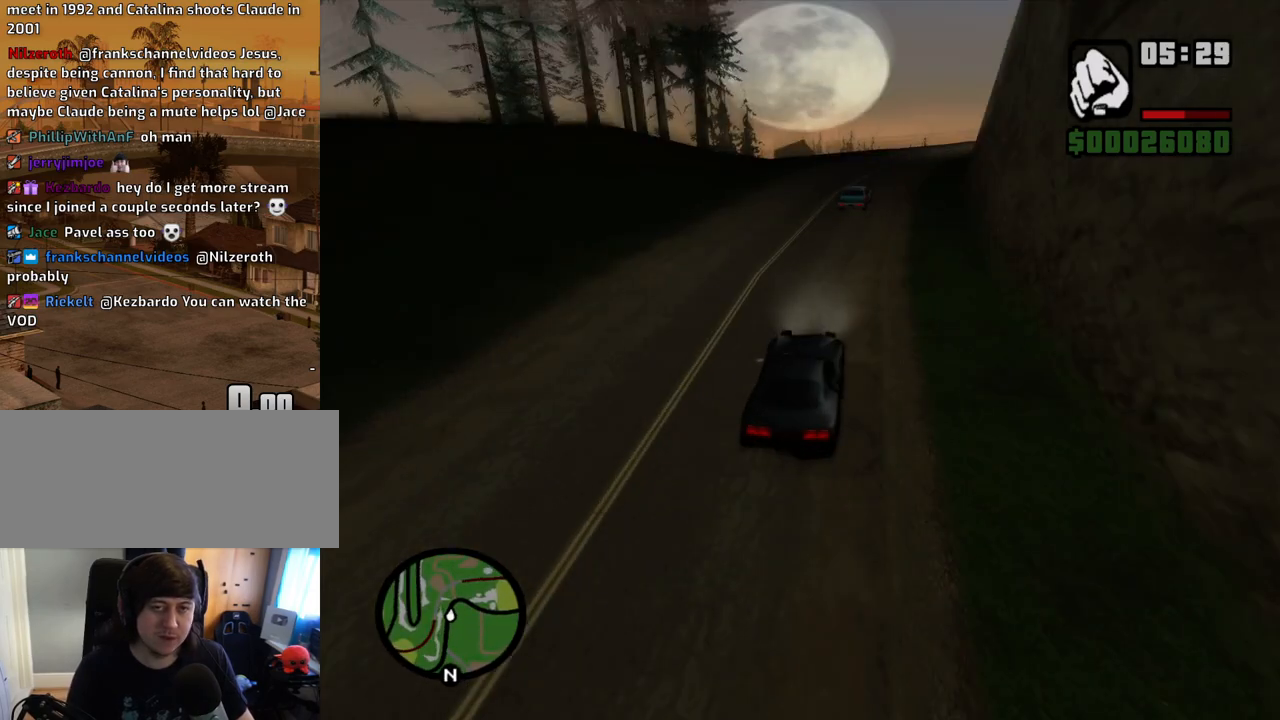
{"keys": ["d", "w"], "mouse": [], "events": [[68, "d", "down"], [151, "d", "up"], [285, "d", "down"]]}
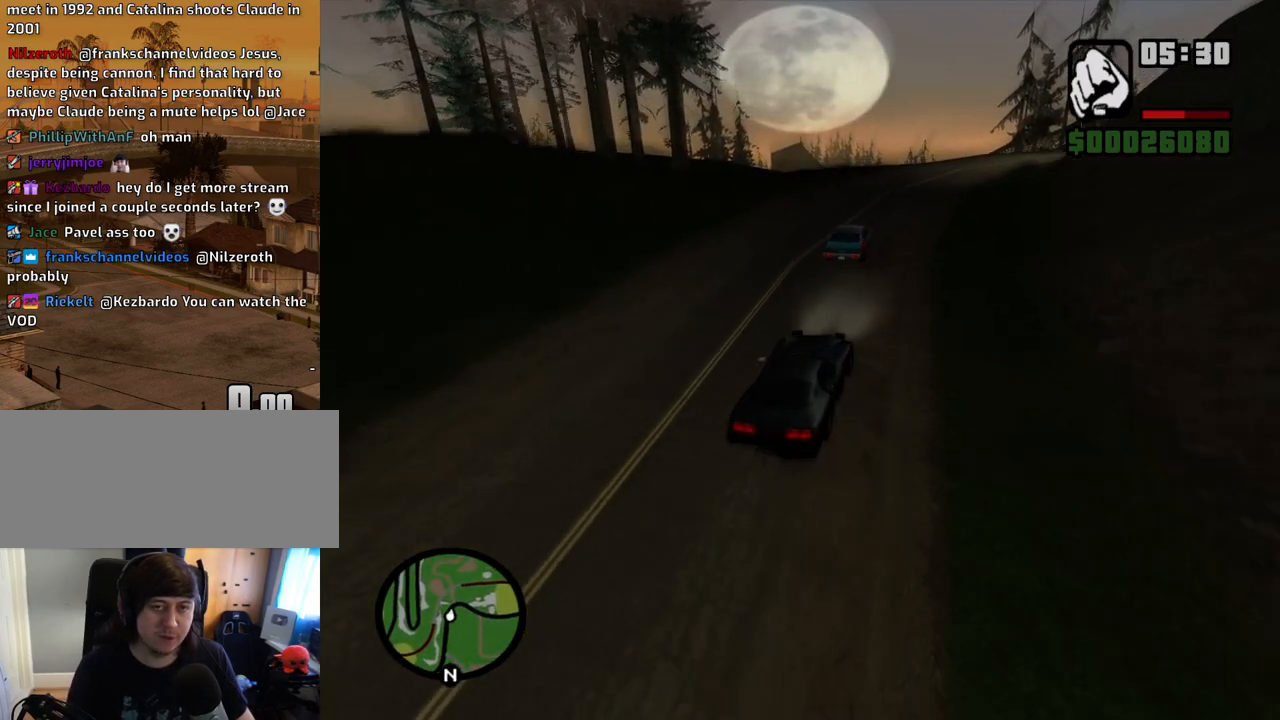
{"keys": [], "mouse": [], "events": [[118, "a", "down"], [118, "d", "up"], [252, "w", "up"], [302, "a", "up"]]}
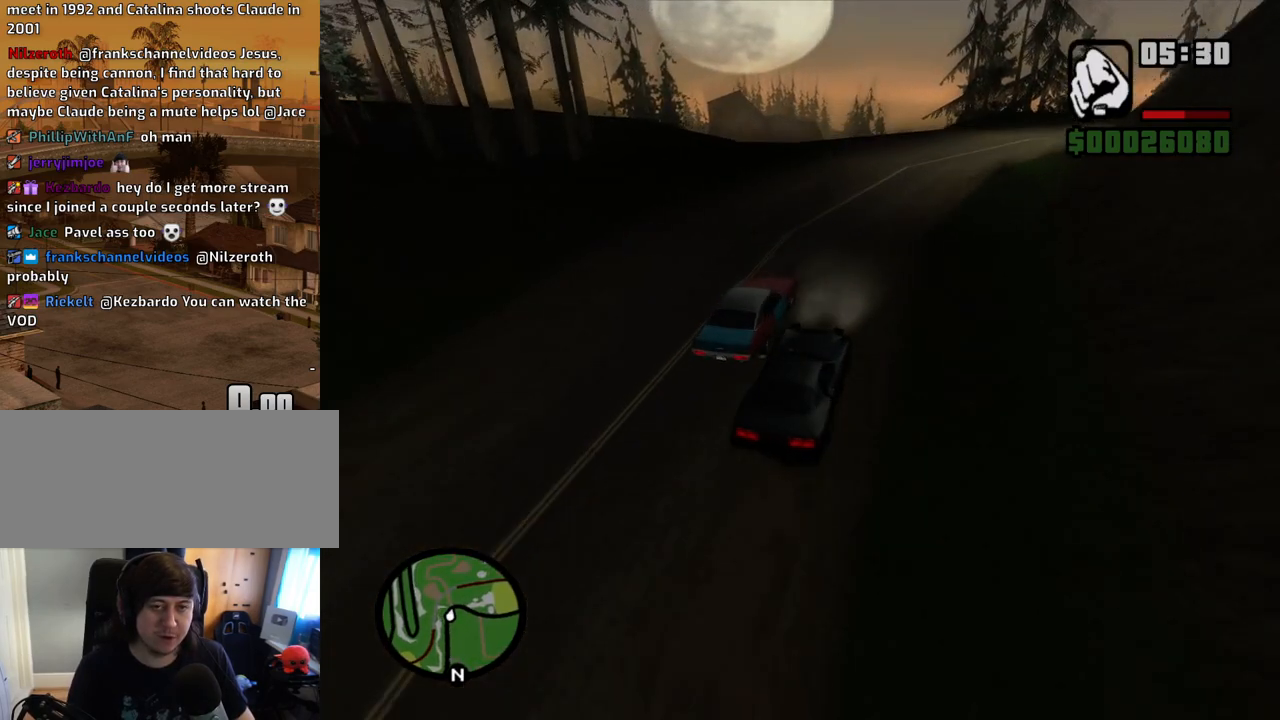
{"keys": ["d"], "mouse": [], "events": [[134, "a", "down"], [402, "a", "up"], [453, "d", "down"]]}
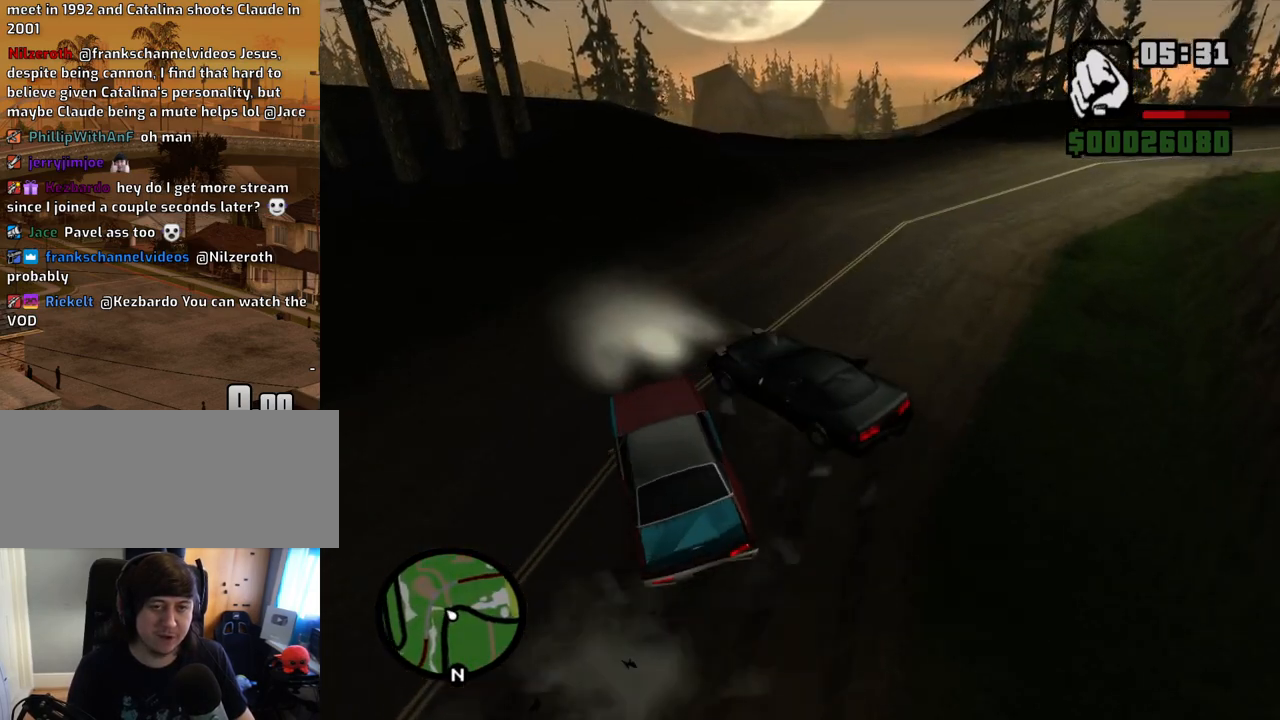
{"keys": ["d", "s"], "mouse": [], "events": [[234, "s", "down"]]}
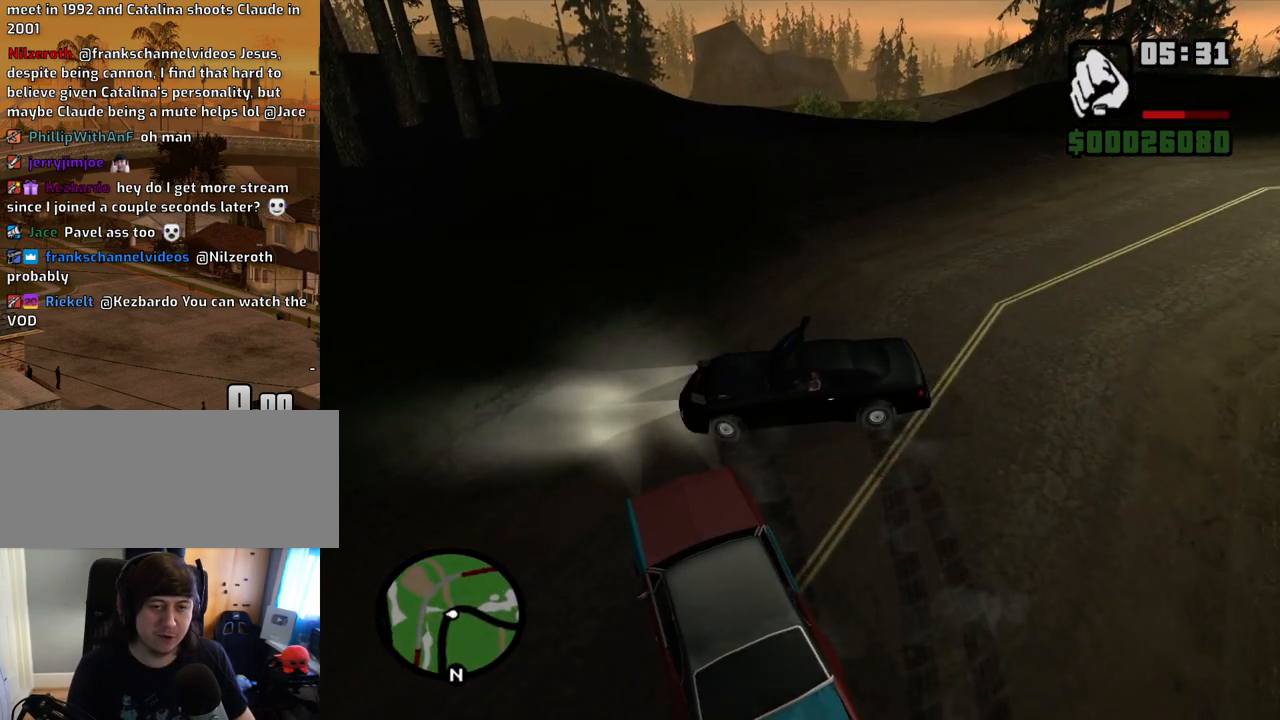
{"keys": ["a", "s"], "mouse": [], "events": [[117, "d", "up"], [201, "a", "down"]]}
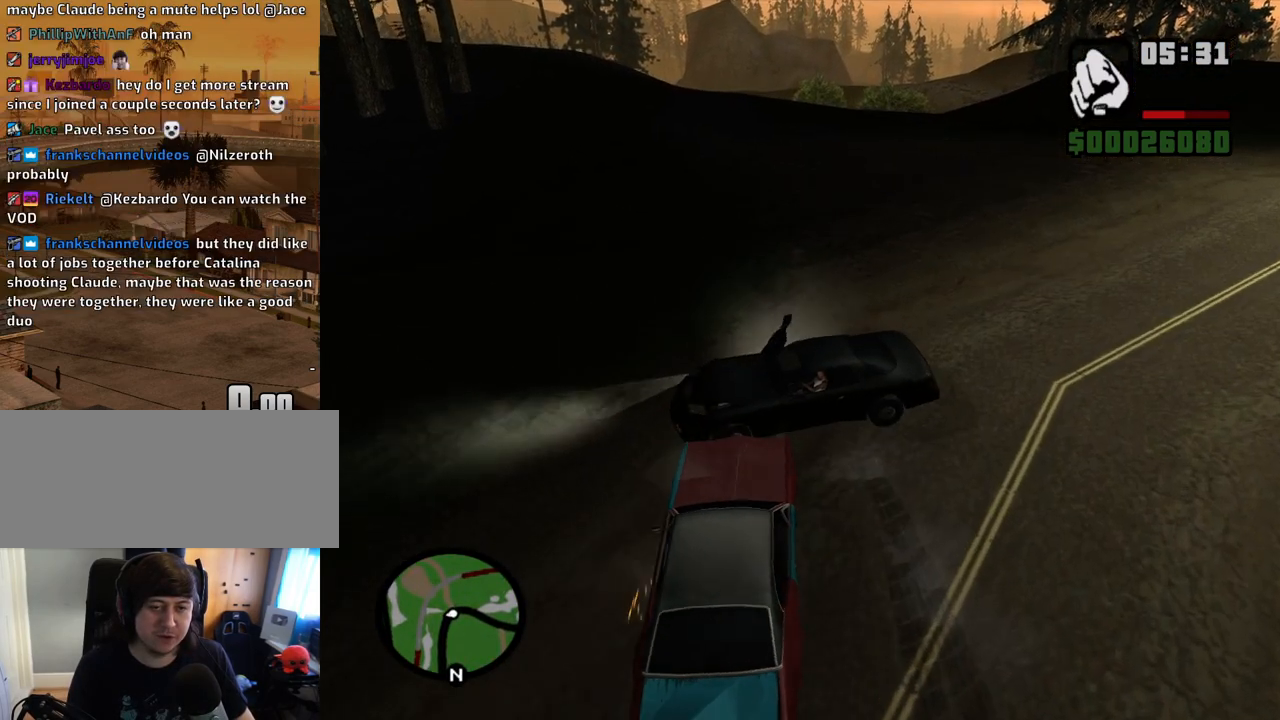
{"keys": ["d", "w"], "mouse": [], "events": [[150, "s", "up"], [234, "w", "down"], [284, "a", "up"], [335, "d", "down"]]}
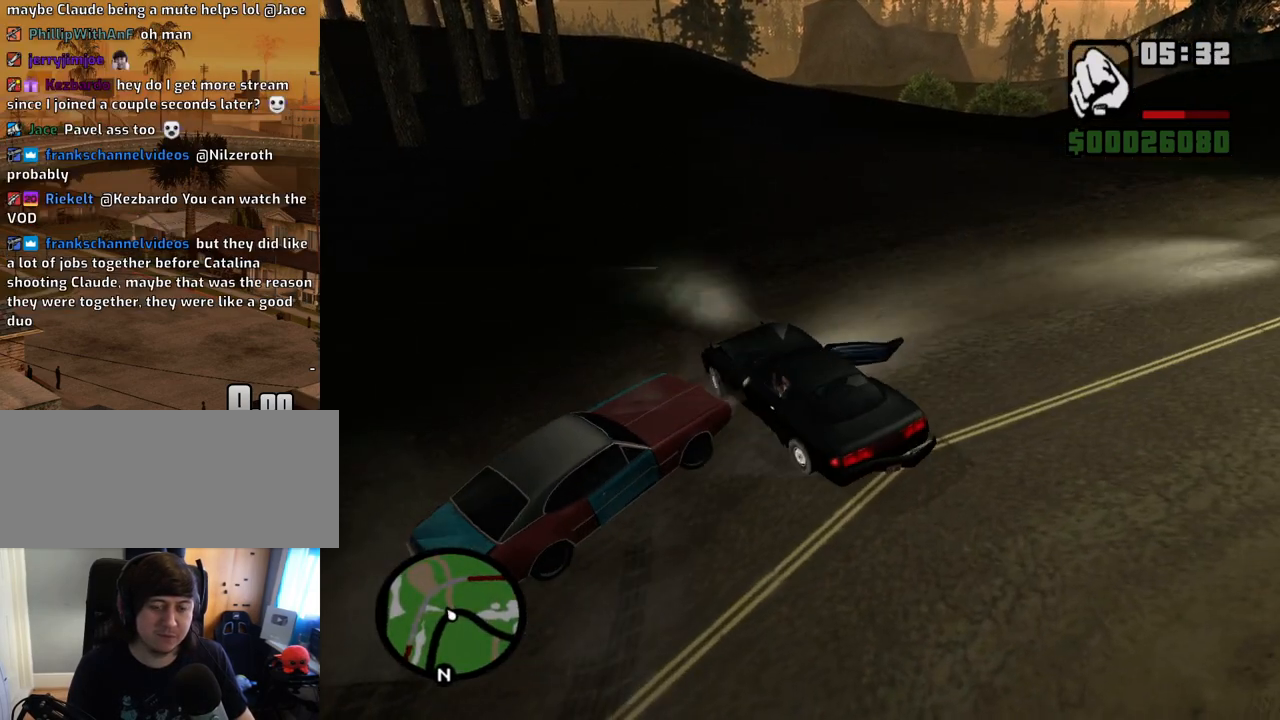
{"keys": ["w"], "mouse": [], "events": [[151, "d", "up"]]}
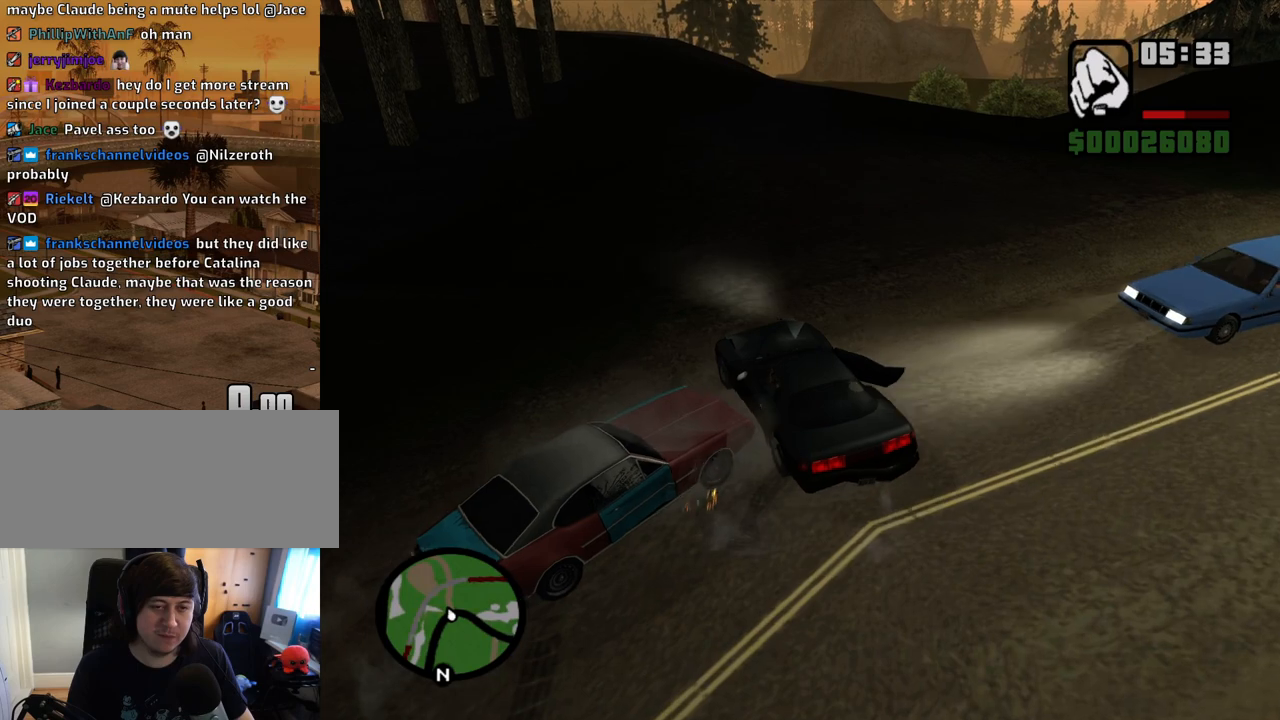
{"keys": ["d", "w"], "mouse": [], "events": [[17, "d", "down"]]}
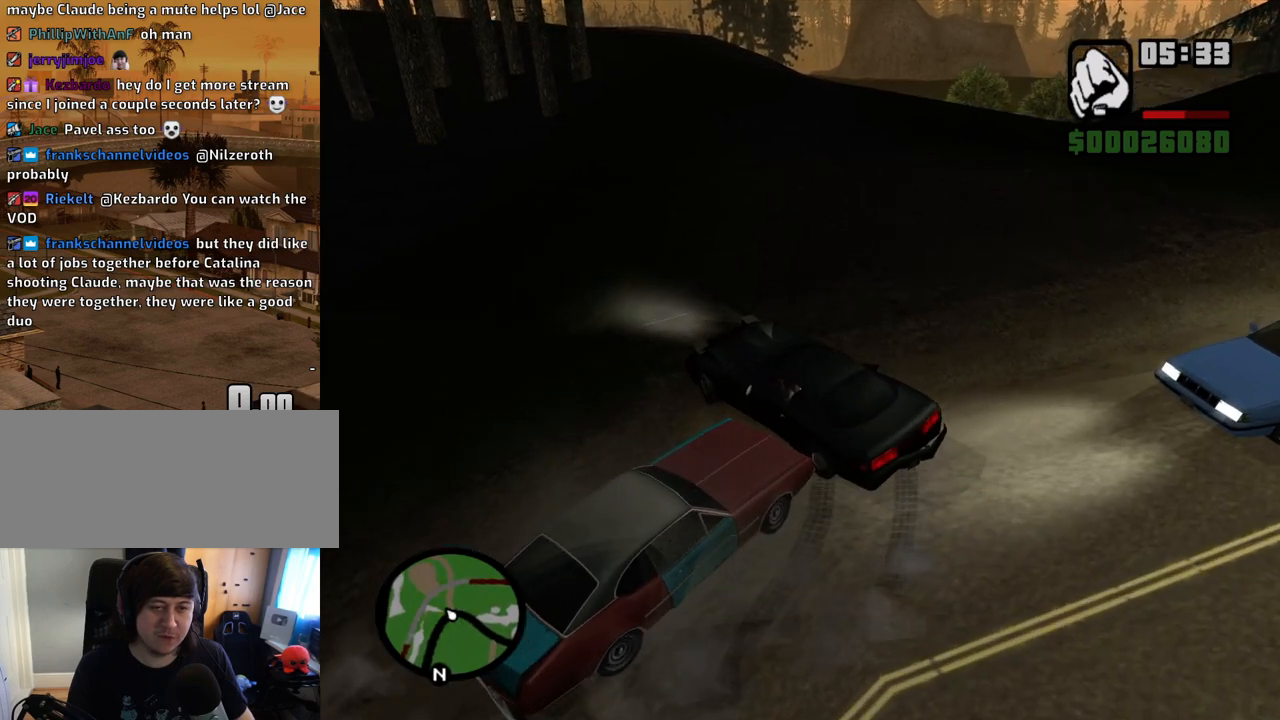
{"keys": ["d"], "mouse": [], "events": [[369, "w", "up"]]}
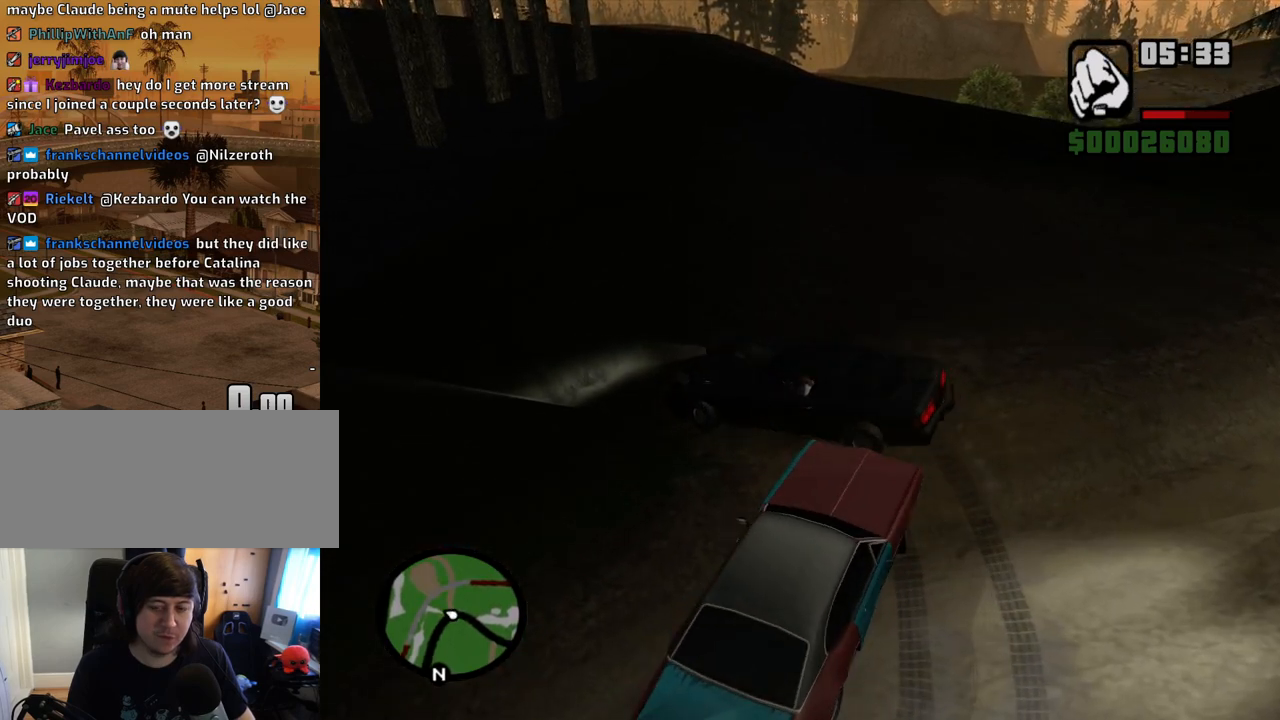
{"keys": ["d"], "mouse": [], "events": []}
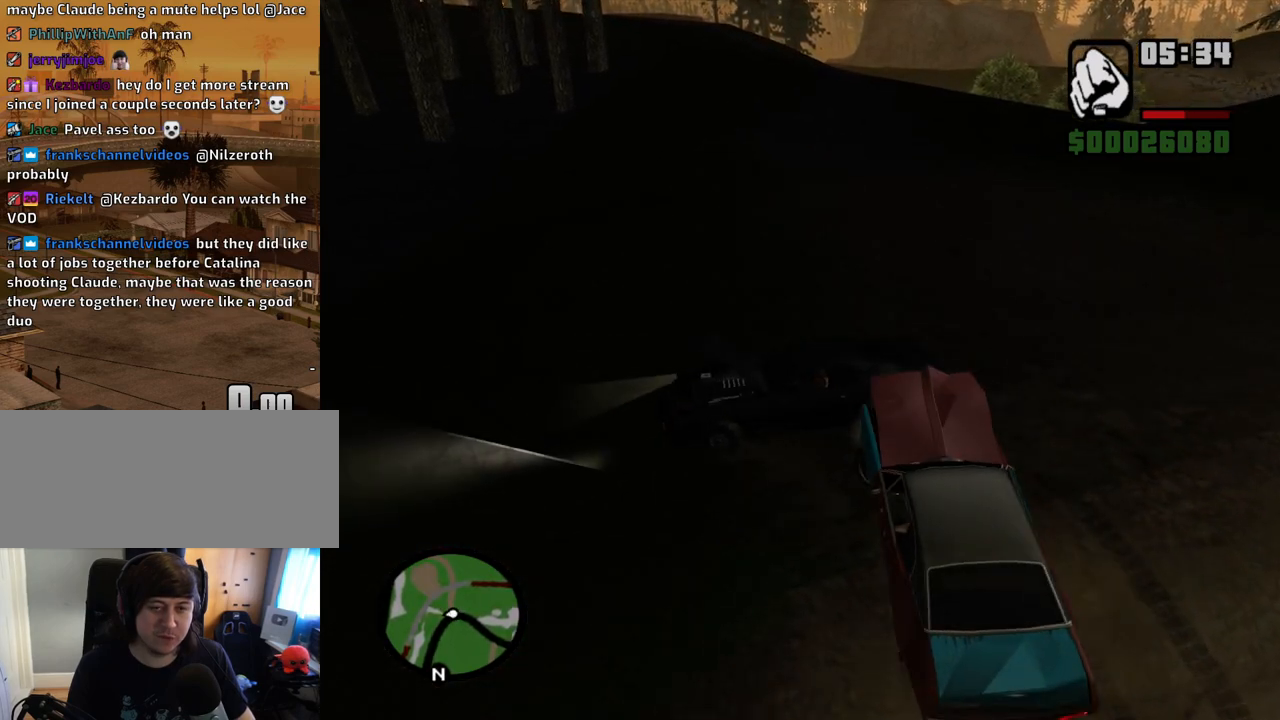
{"keys": ["s"], "mouse": [], "events": [[118, "s", "down"], [202, "d", "up"]]}
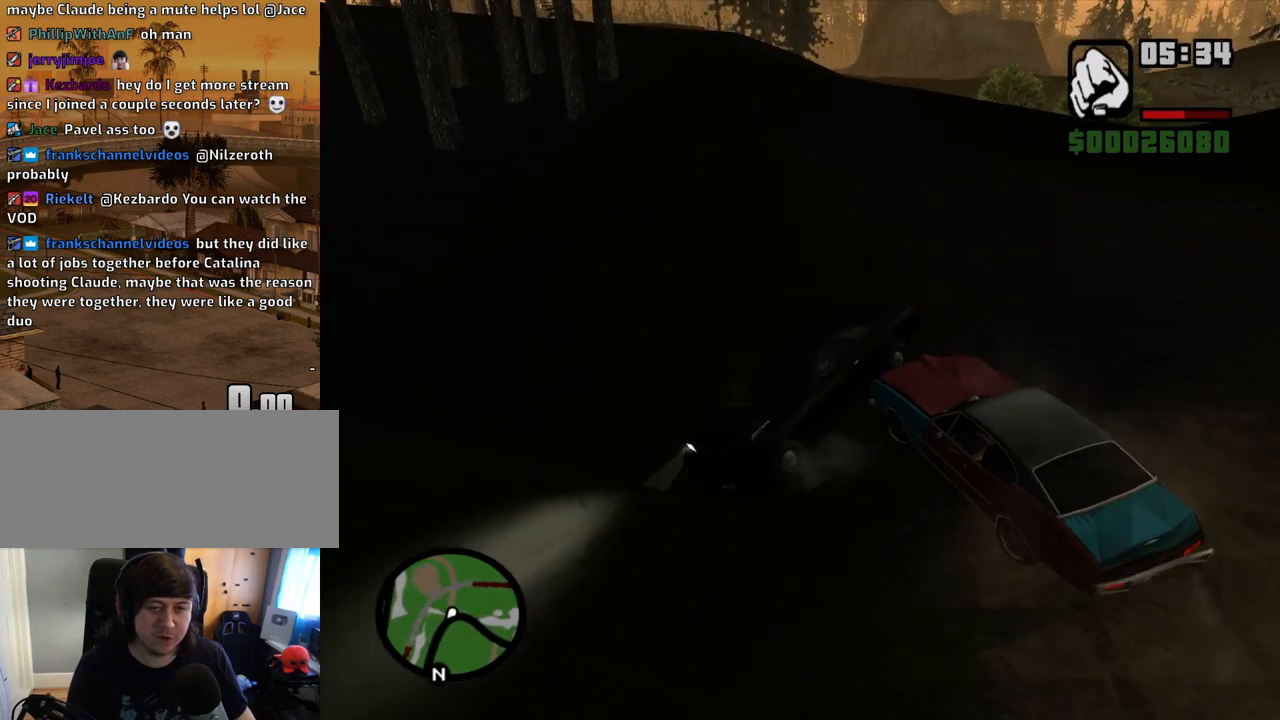
{"keys": ["w"], "mouse": [], "events": [[185, "s", "up"], [336, "w", "down"]]}
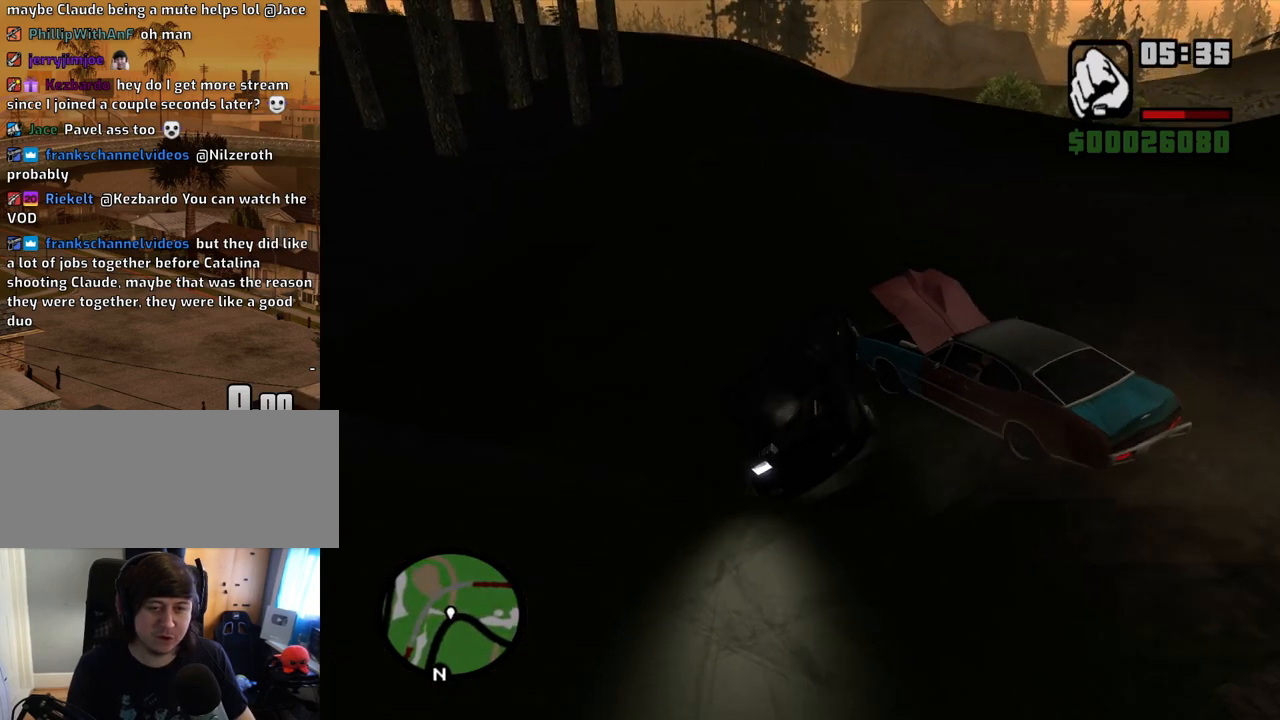
{"keys": ["w"], "mouse": [], "events": [[235, "w", "up"], [386, "w", "down"]]}
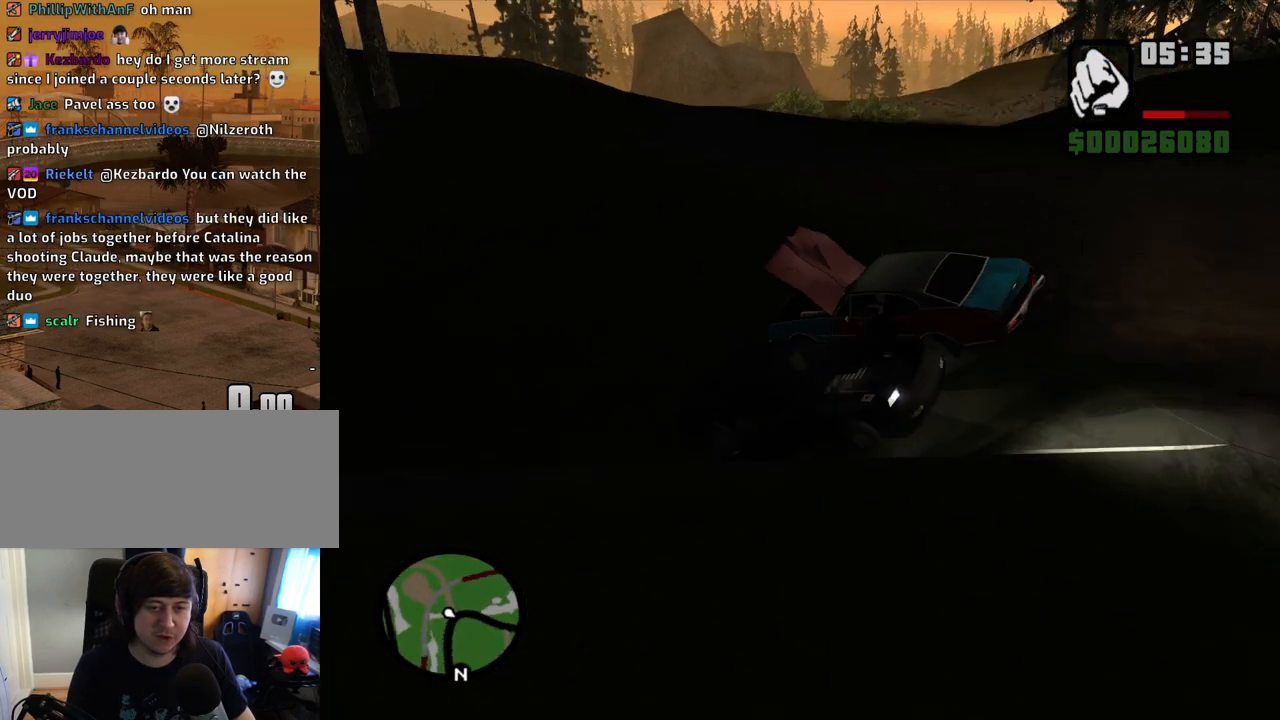
{"keys": ["a", "w"], "mouse": [], "events": [[201, "a", "down"]]}
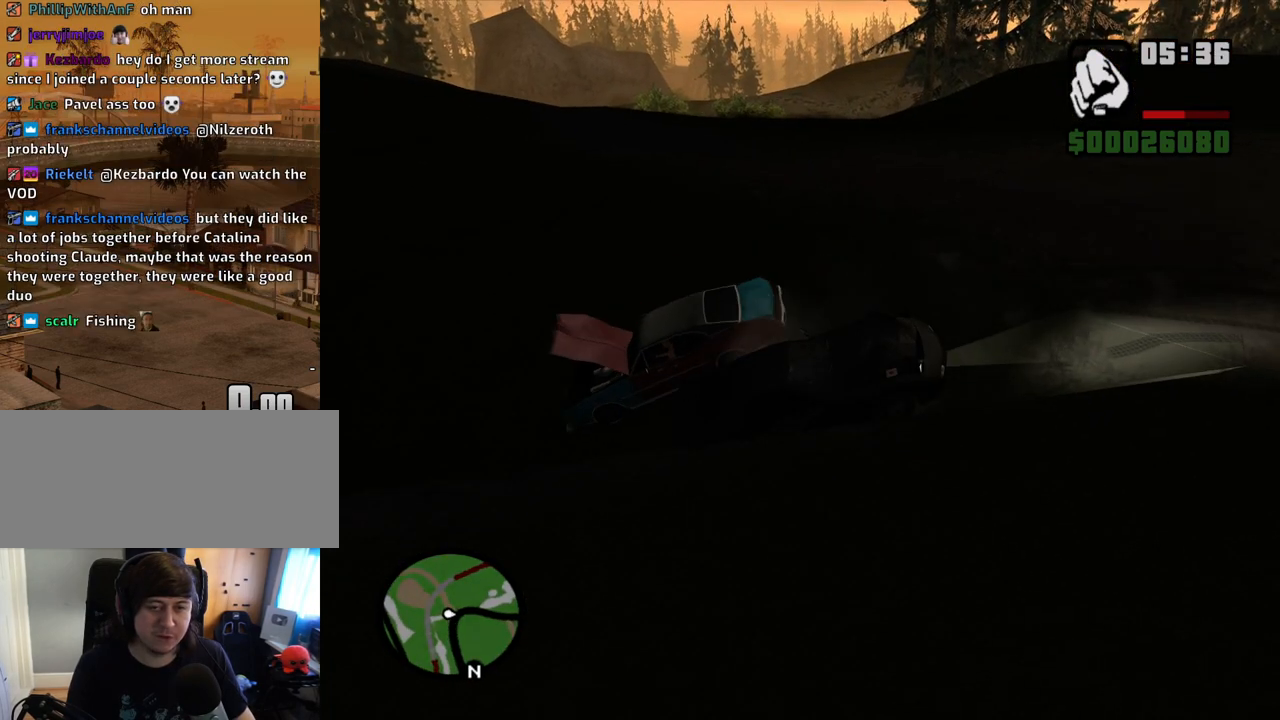
{"keys": ["a", "w"], "mouse": [], "events": []}
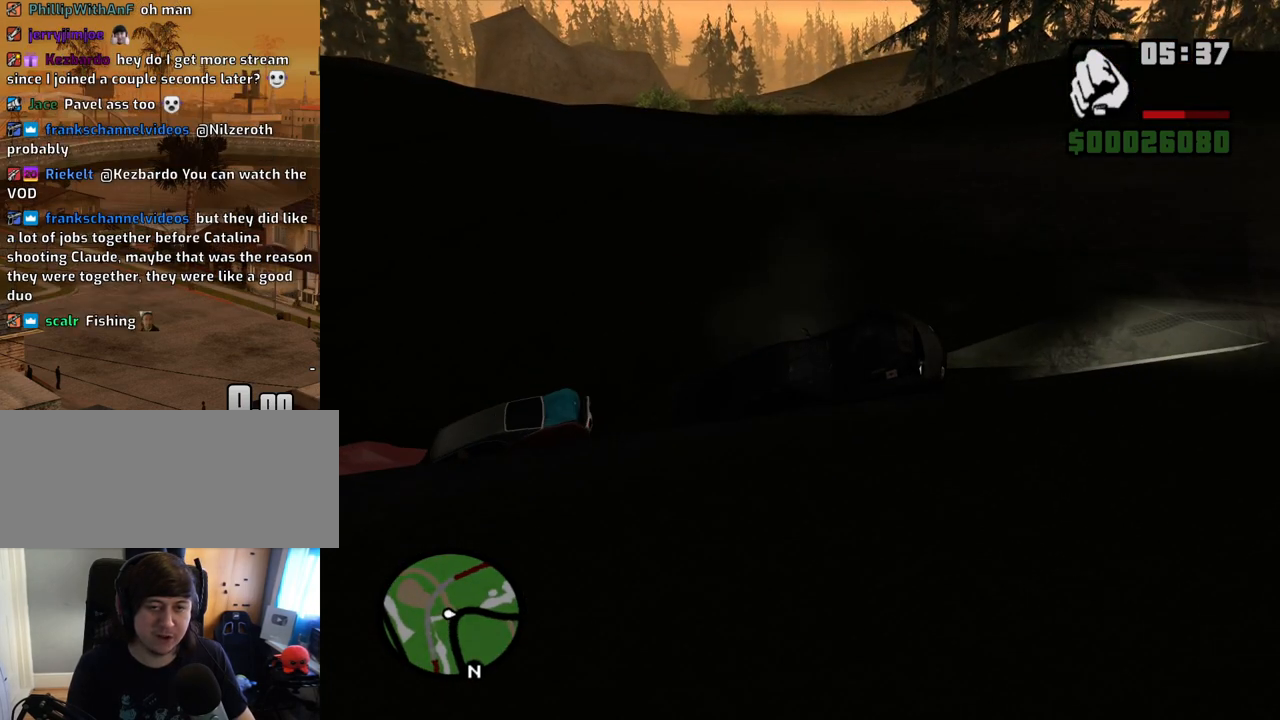
{"keys": ["s"], "mouse": [], "events": [[184, "a", "up"], [184, "w", "up"], [335, "s", "down"]]}
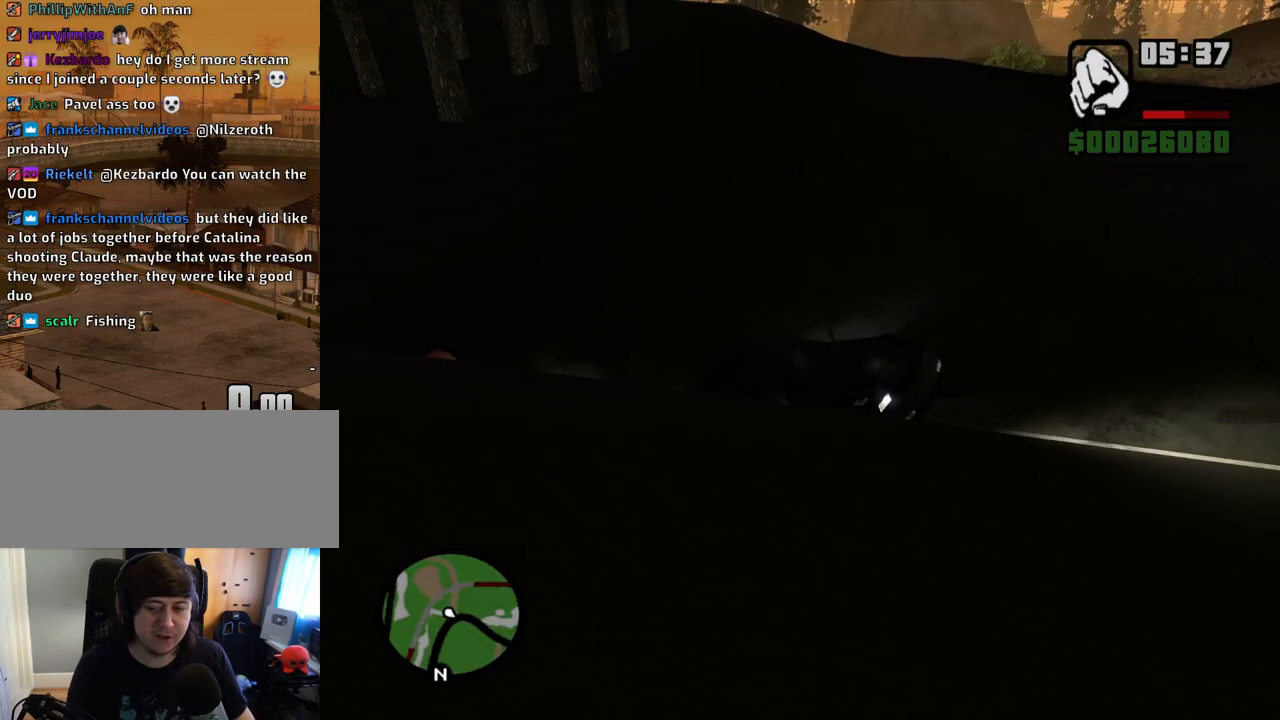
{"keys": ["d"], "mouse": [], "events": [[17, "d", "down"], [436, "s", "up"]]}
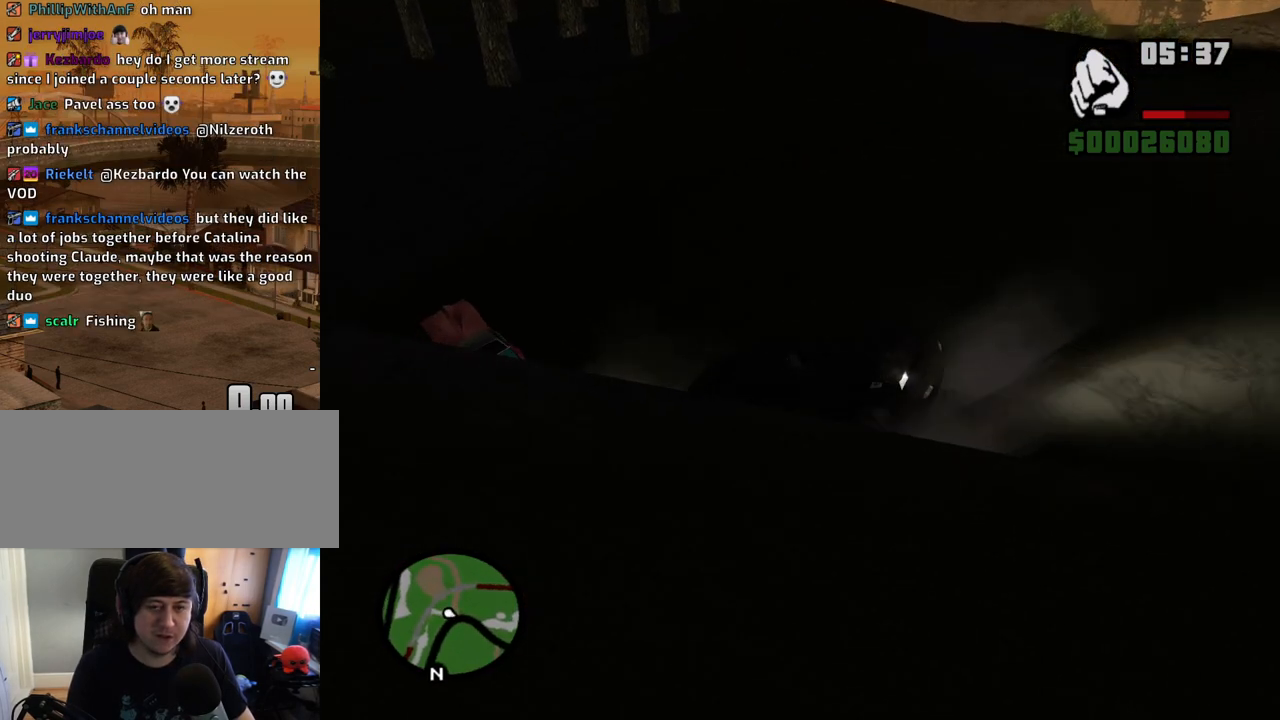
{"keys": ["a", "w"], "mouse": [], "events": [[51, "a", "down"], [51, "d", "up"], [51, "w", "down"]]}
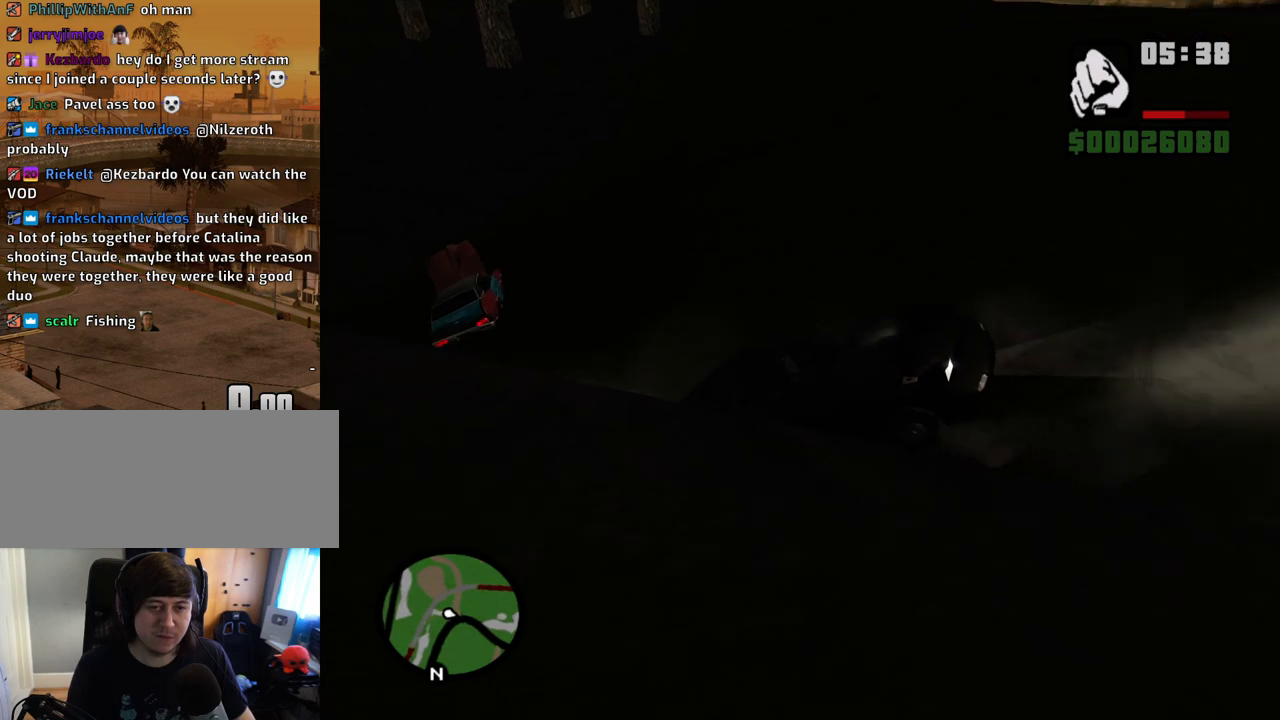
{"keys": ["a", "w"], "mouse": [], "events": []}
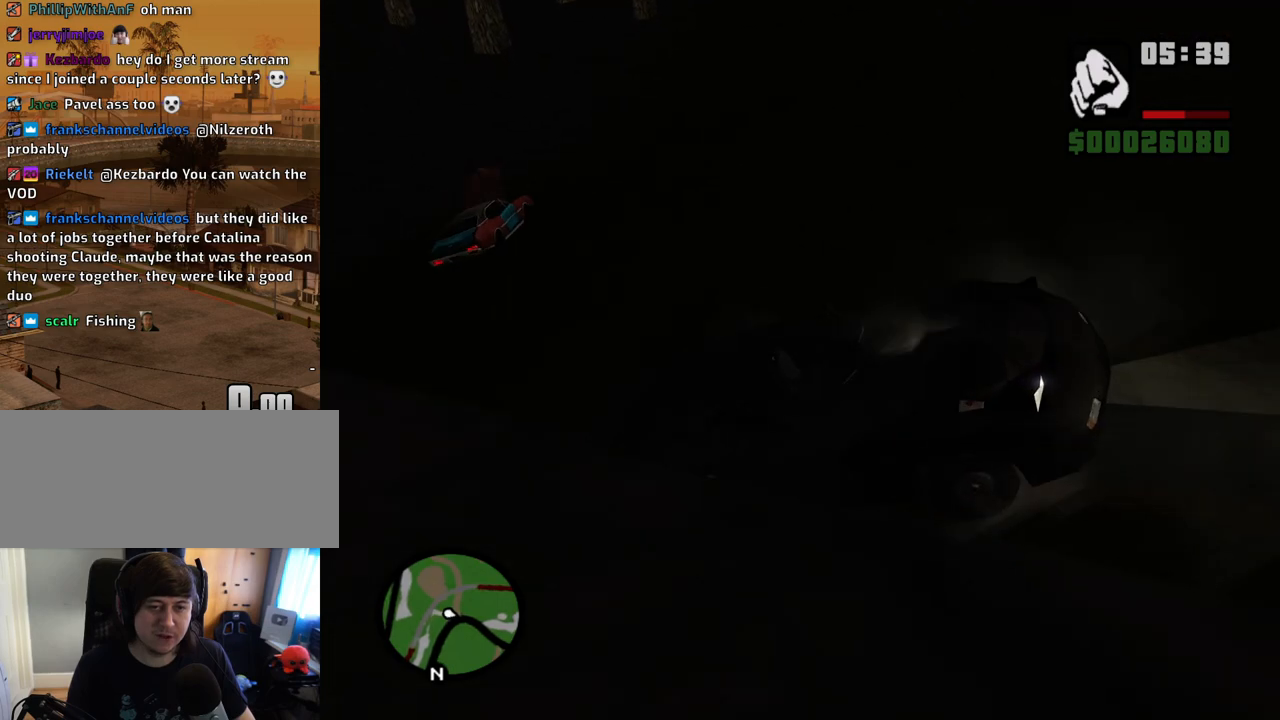
{"keys": ["a", "w"], "mouse": [], "events": []}
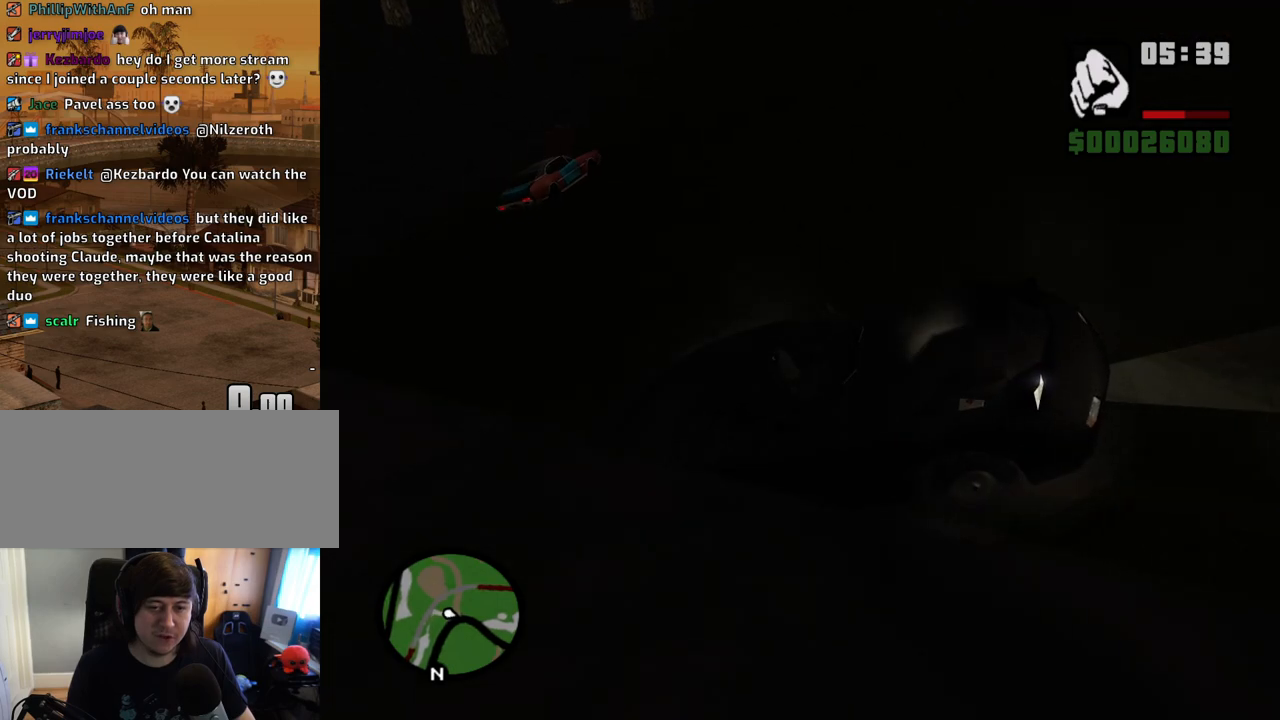
{"keys": ["f"], "mouse": [], "events": [[368, "f", "down"], [402, "a", "up"], [402, "w", "up"]]}
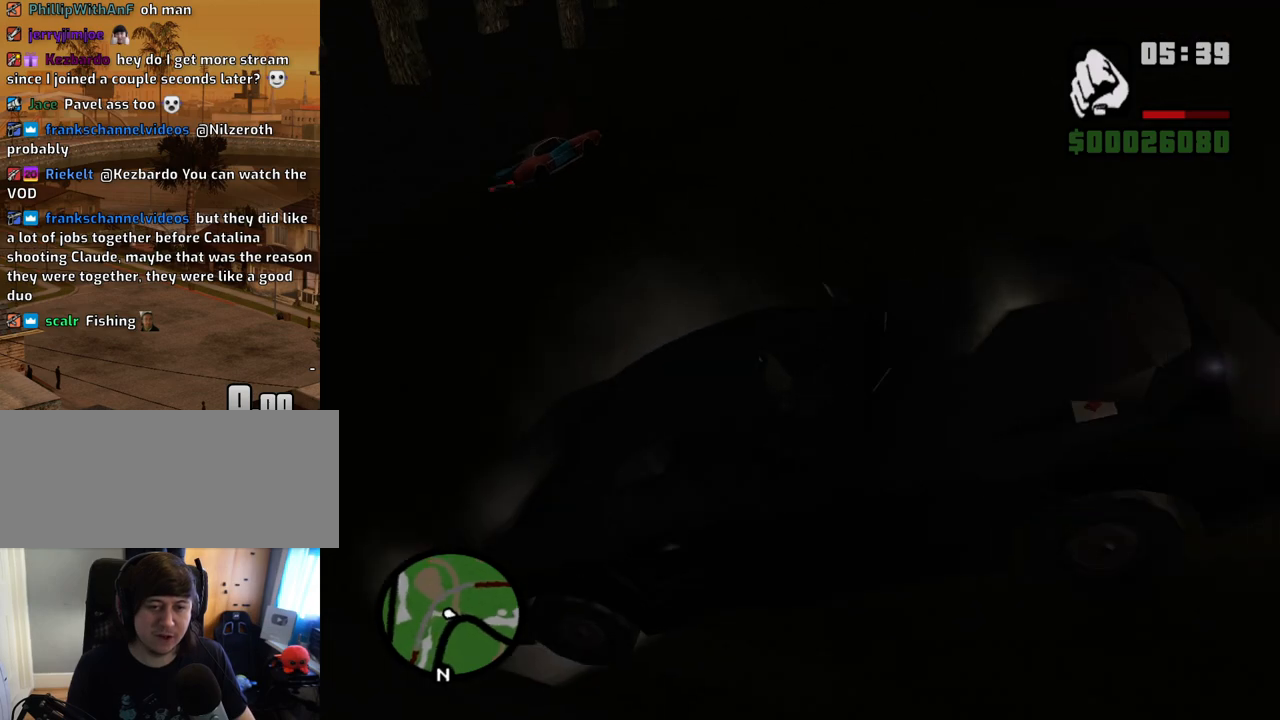
{"keys": ["w"], "mouse": [], "events": [[285, "f", "up"], [386, "w", "down"]]}
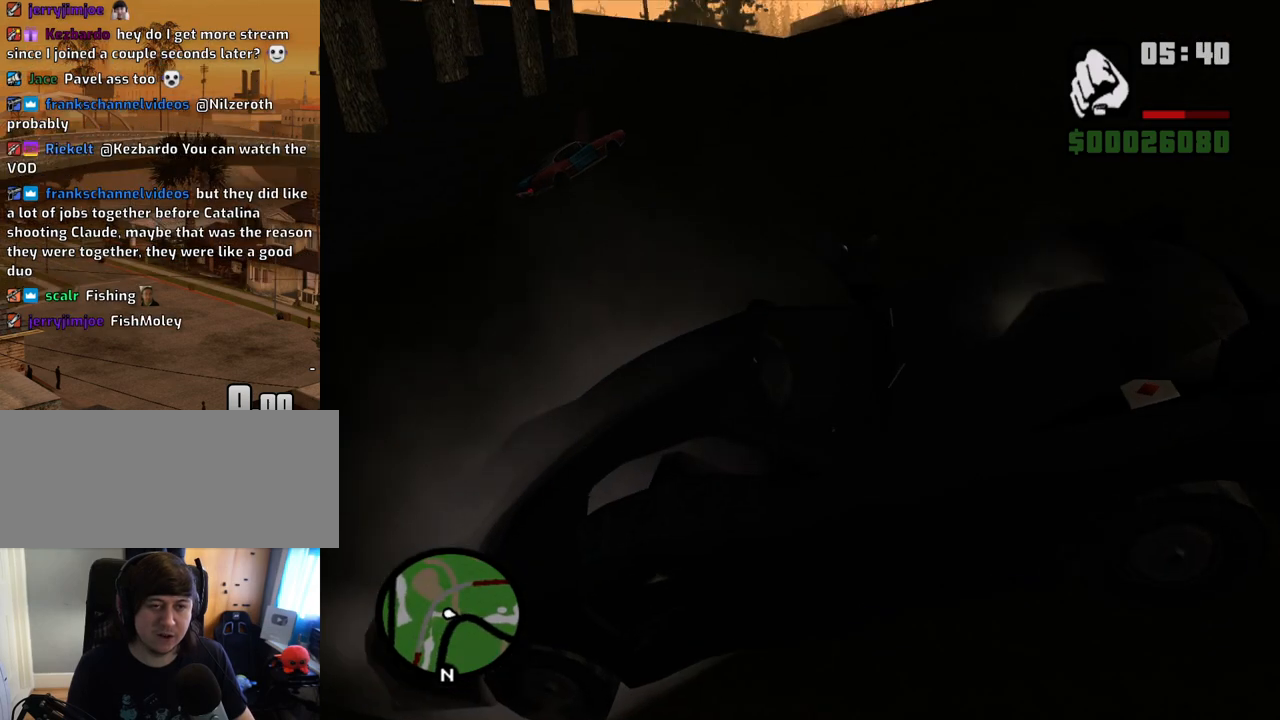
{"keys": ["w"], "mouse": [], "events": []}
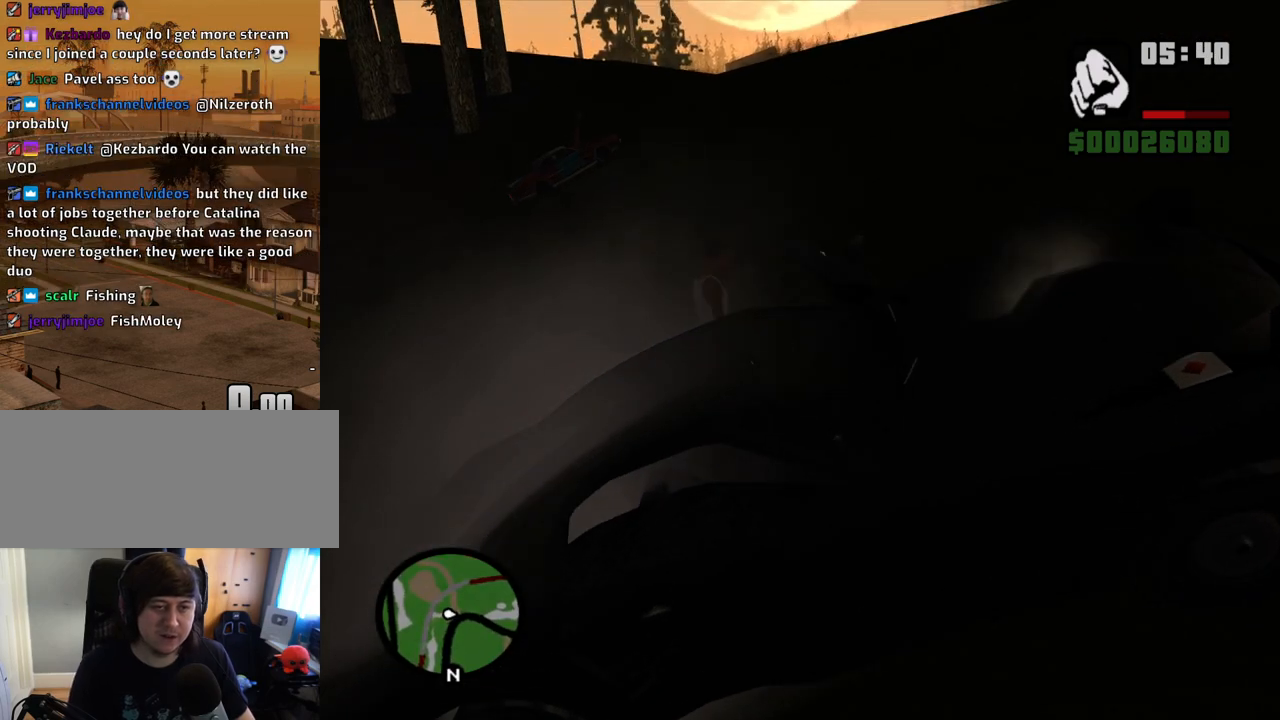
{"keys": [], "mouse": [], "events": [[469, "w", "up"]]}
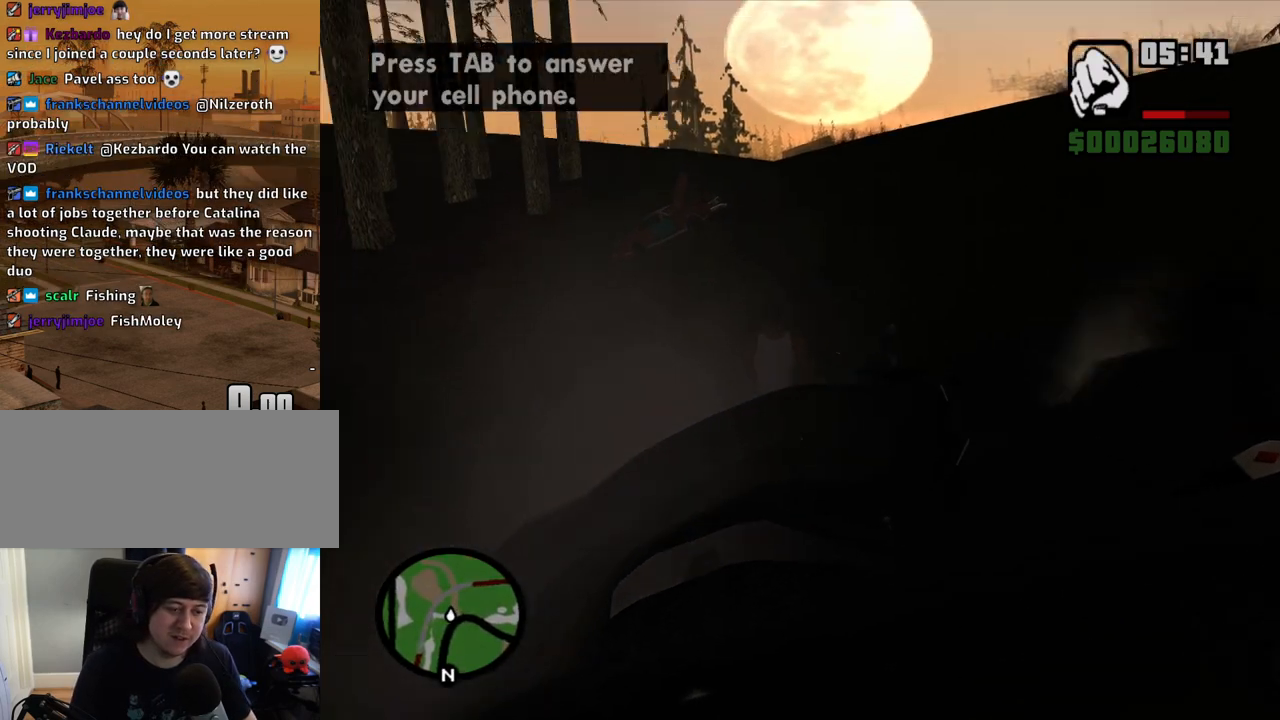
{"keys": ["c"], "mouse": [], "events": [[285, "r", "down"], [335, "r", "up"], [469, "c", "down"]]}